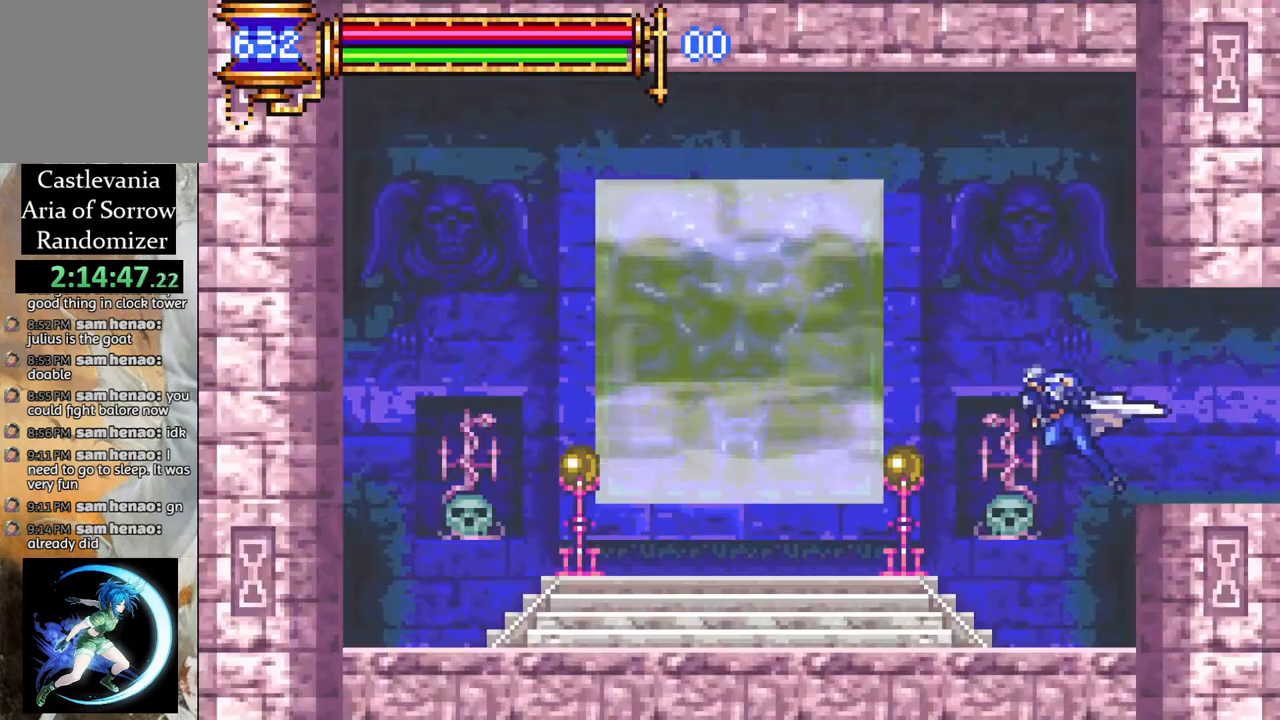
Gameplay with a controller (PlayStation layout); each line is a JSON object with the inputs held at the frame after it. "events" lists button and stick changes between this image and that frame as [ms after this image, input, new state], when the widget could be followed in between.
{"buttons": [], "left_stick": "center", "right_stick": "center", "events": [[233, "DPAD_LEFT", "up"], [250, "R1", "up"], [350, "DPAD_UP", "down"], [450, "DPAD_UP", "up"]]}
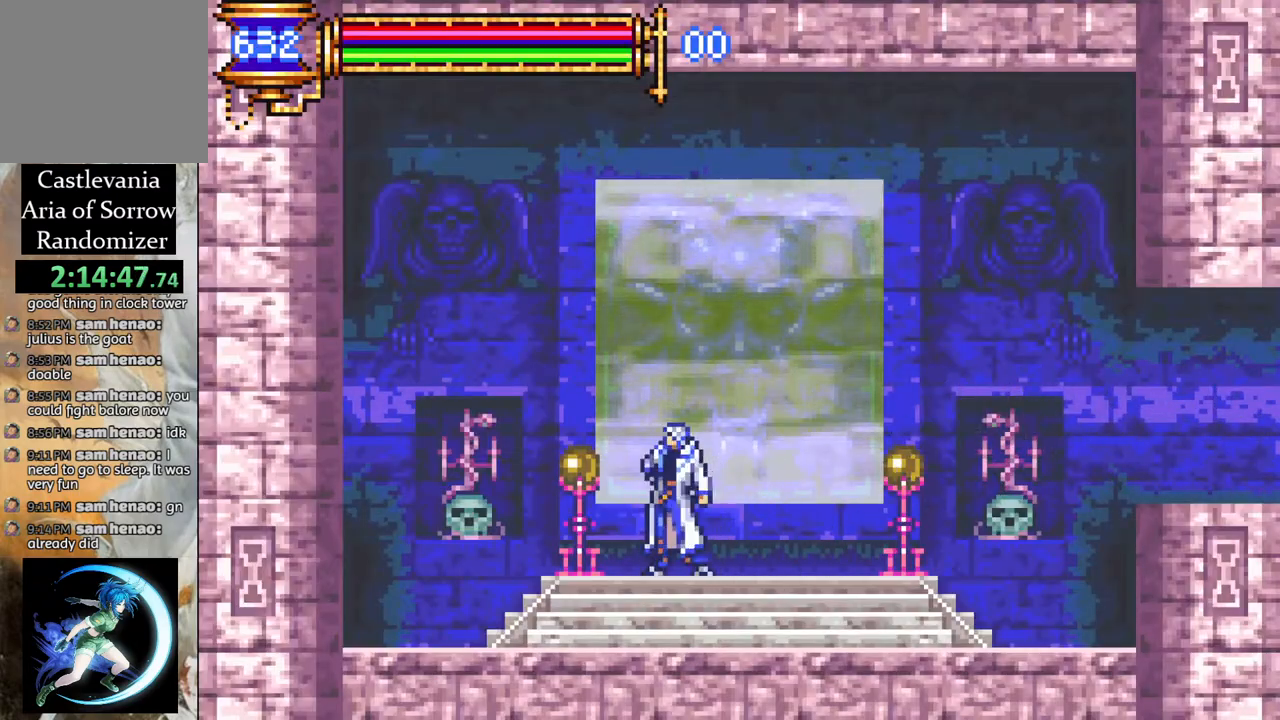
{"buttons": [], "left_stick": "center", "right_stick": "center", "events": [[183, "DPAD_RIGHT", "down"], [267, "DPAD_RIGHT", "up"], [350, "DPAD_UP", "down"], [450, "DPAD_UP", "up"]]}
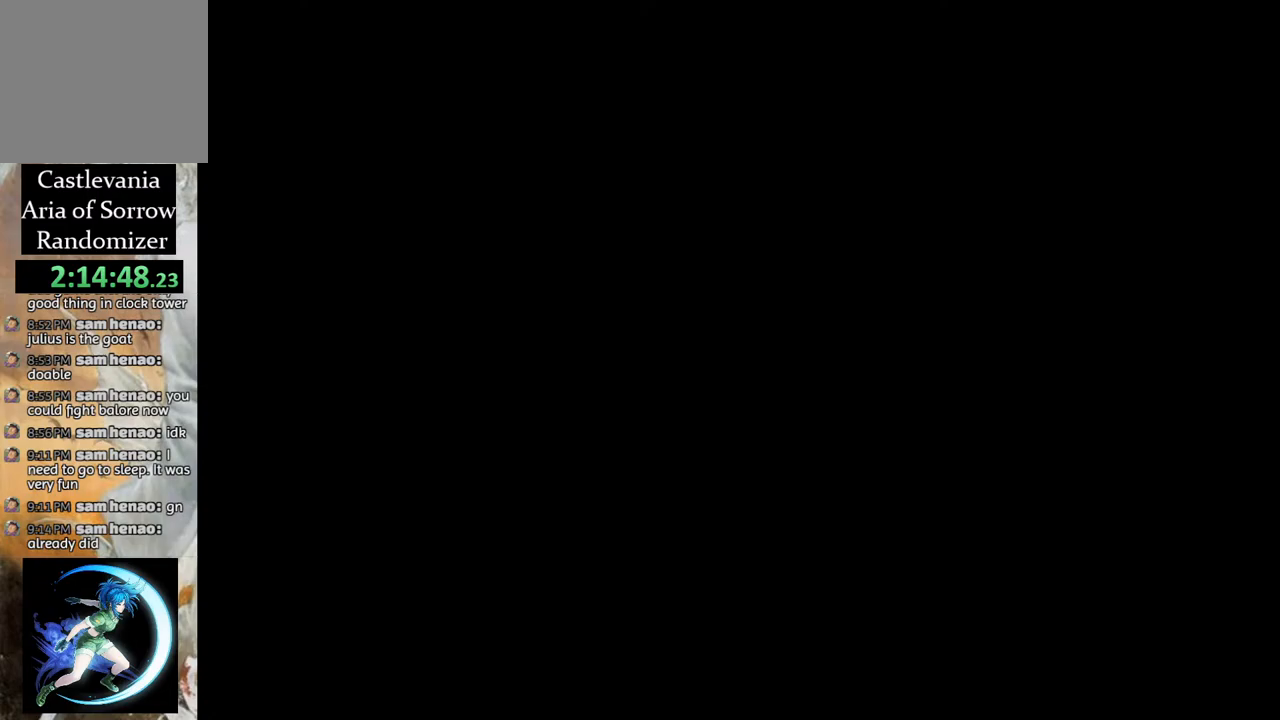
{"buttons": [], "left_stick": "center", "right_stick": "center", "events": [[317, "DPAD_LEFT", "down"], [400, "DPAD_LEFT", "up"]]}
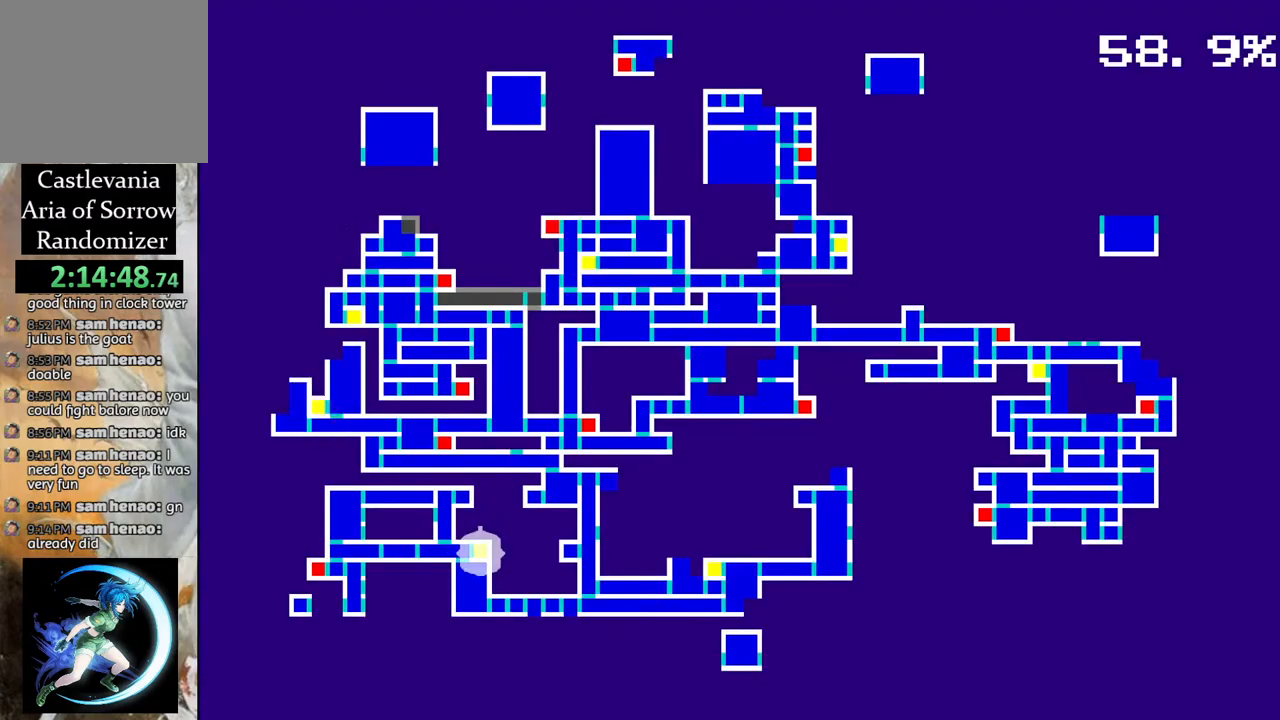
{"buttons": [], "left_stick": "center", "right_stick": "center", "events": [[100, "DPAD_LEFT", "down"], [150, "DPAD_LEFT", "up"], [417, "DPAD_RIGHT", "down"], [483, "DPAD_RIGHT", "up"]]}
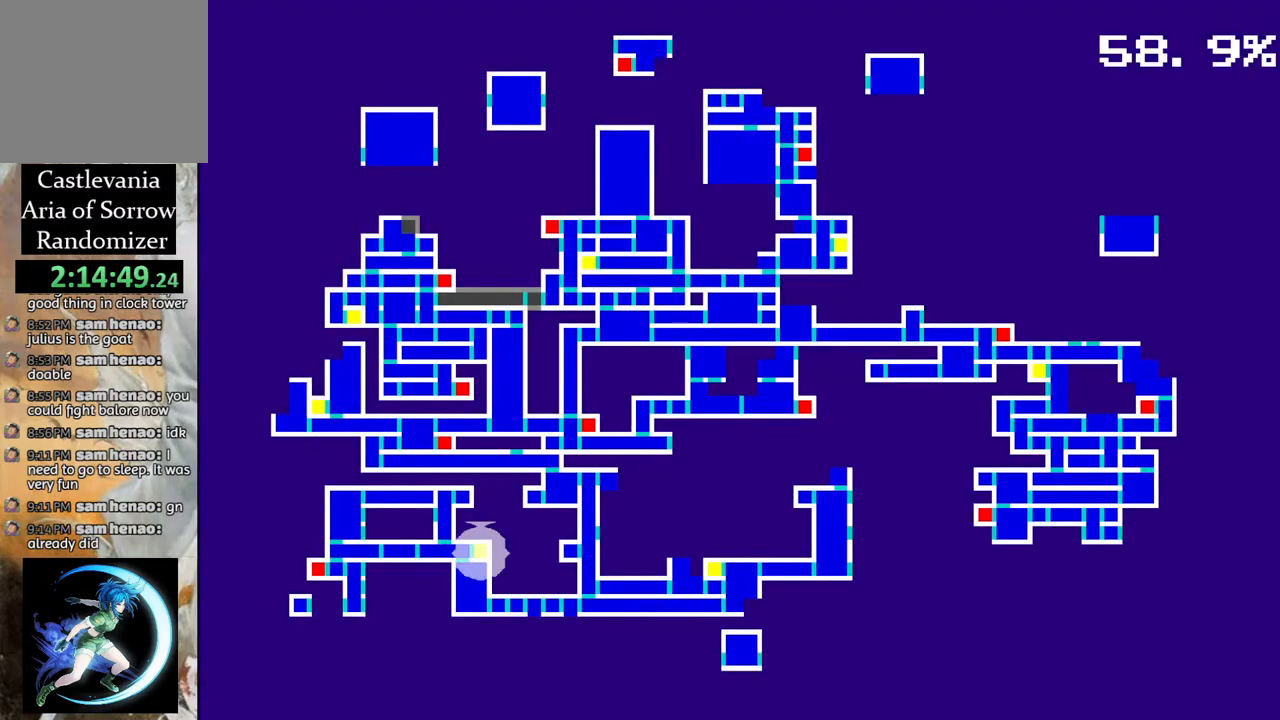
{"buttons": [], "left_stick": "center", "right_stick": "center", "events": [[67, "DPAD_RIGHT", "down"], [150, "DPAD_RIGHT", "up"], [250, "DPAD_RIGHT", "down"], [300, "DPAD_RIGHT", "up"], [383, "DPAD_RIGHT", "down"], [467, "DPAD_RIGHT", "up"]]}
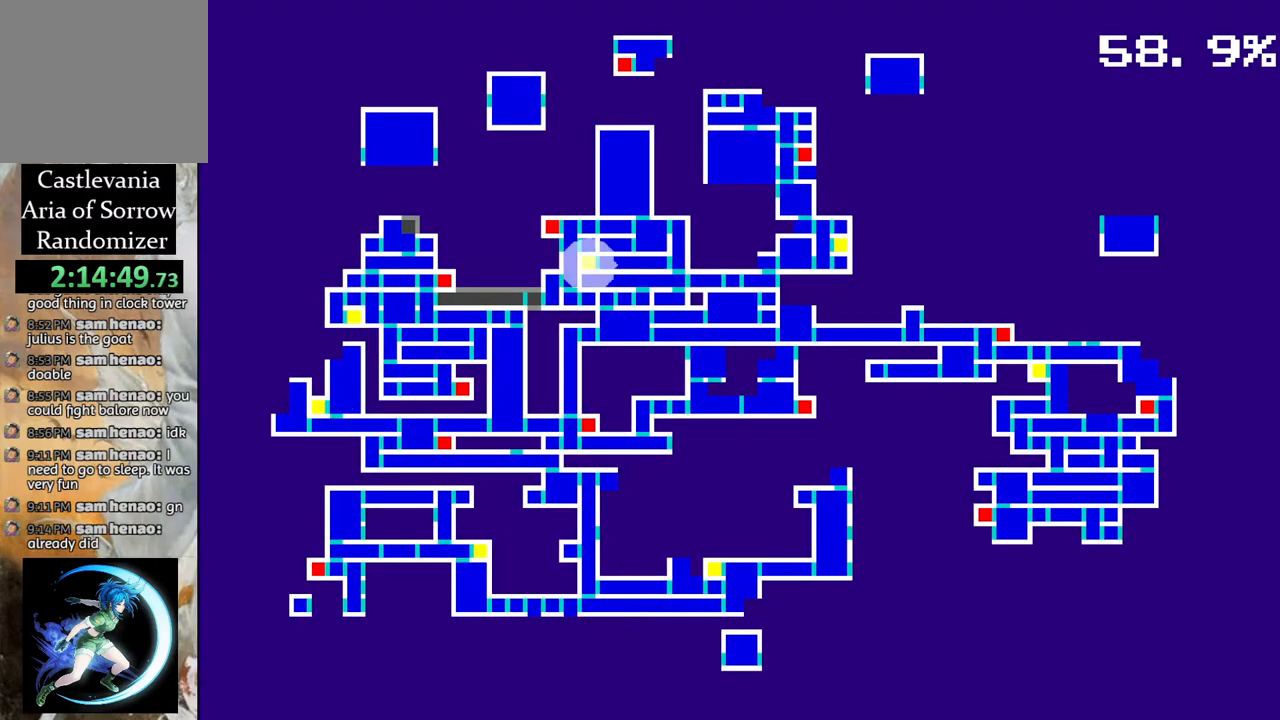
{"buttons": [], "left_stick": "center", "right_stick": "center", "events": [[83, "DPAD_RIGHT", "down"], [183, "DPAD_RIGHT", "up"], [333, "CROSS", "down"], [417, "CROSS", "up"]]}
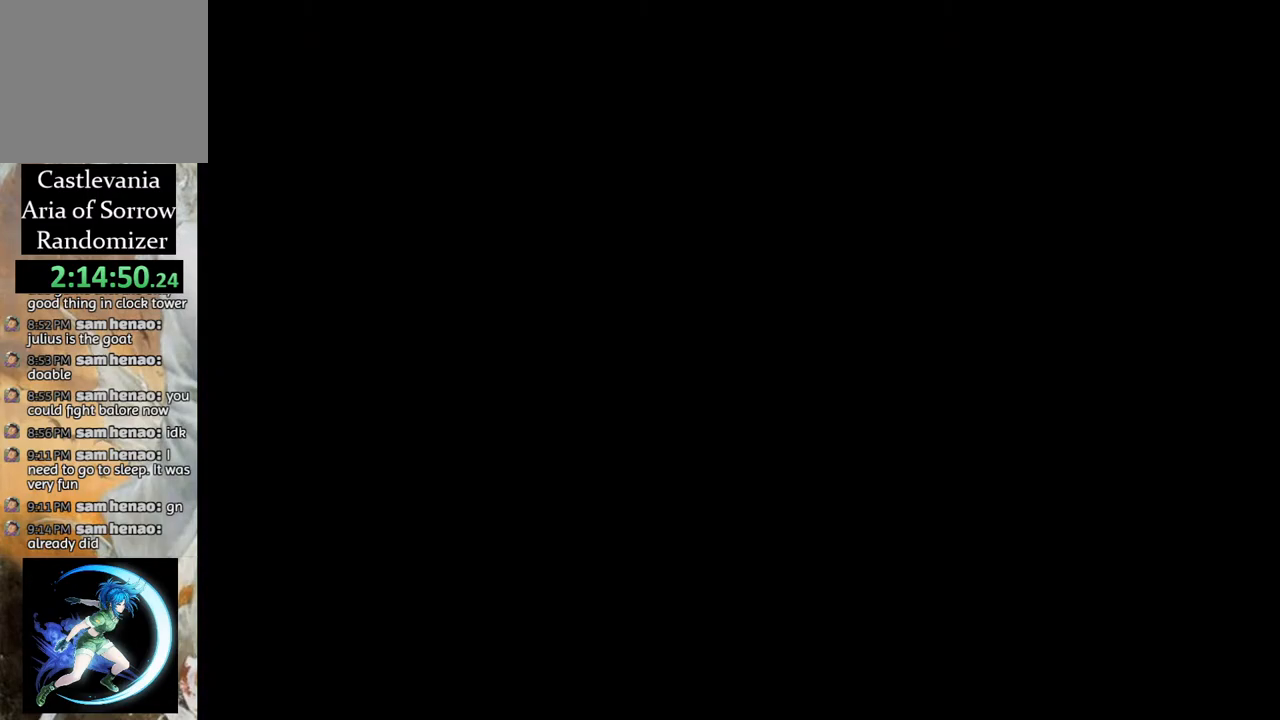
{"buttons": [], "left_stick": "center", "right_stick": "center", "events": []}
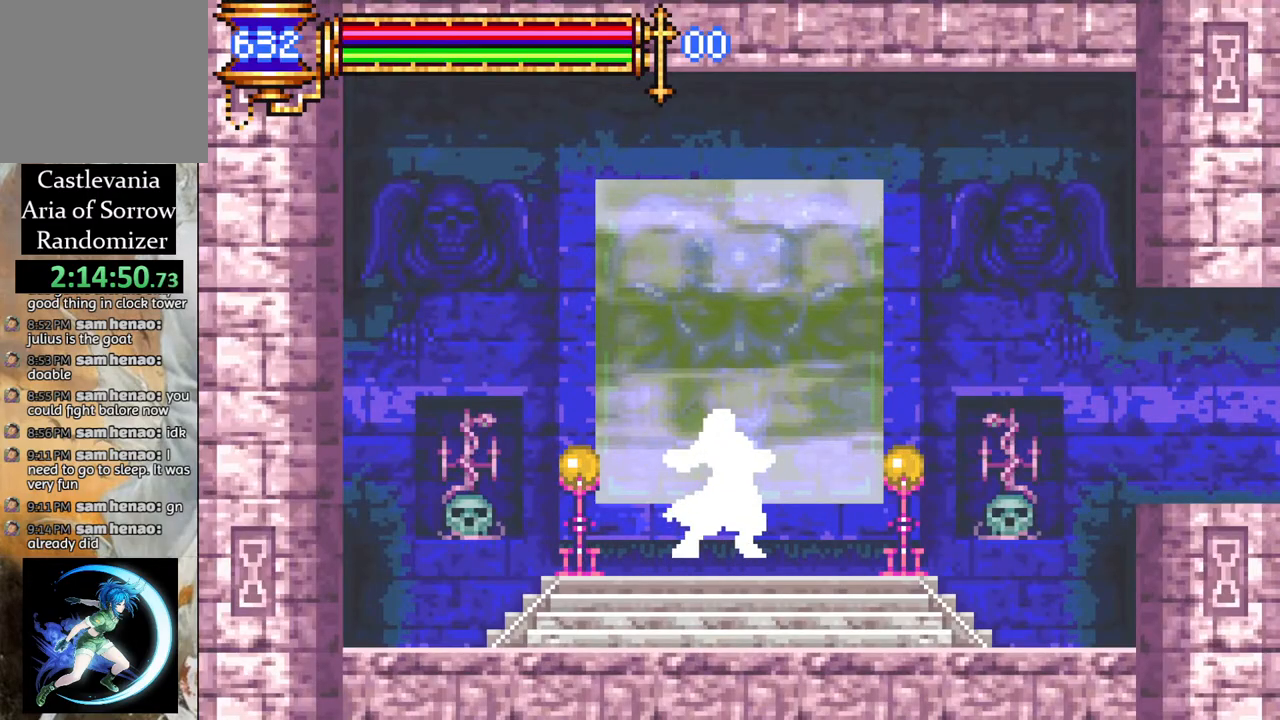
{"buttons": [], "left_stick": "center", "right_stick": "center", "events": []}
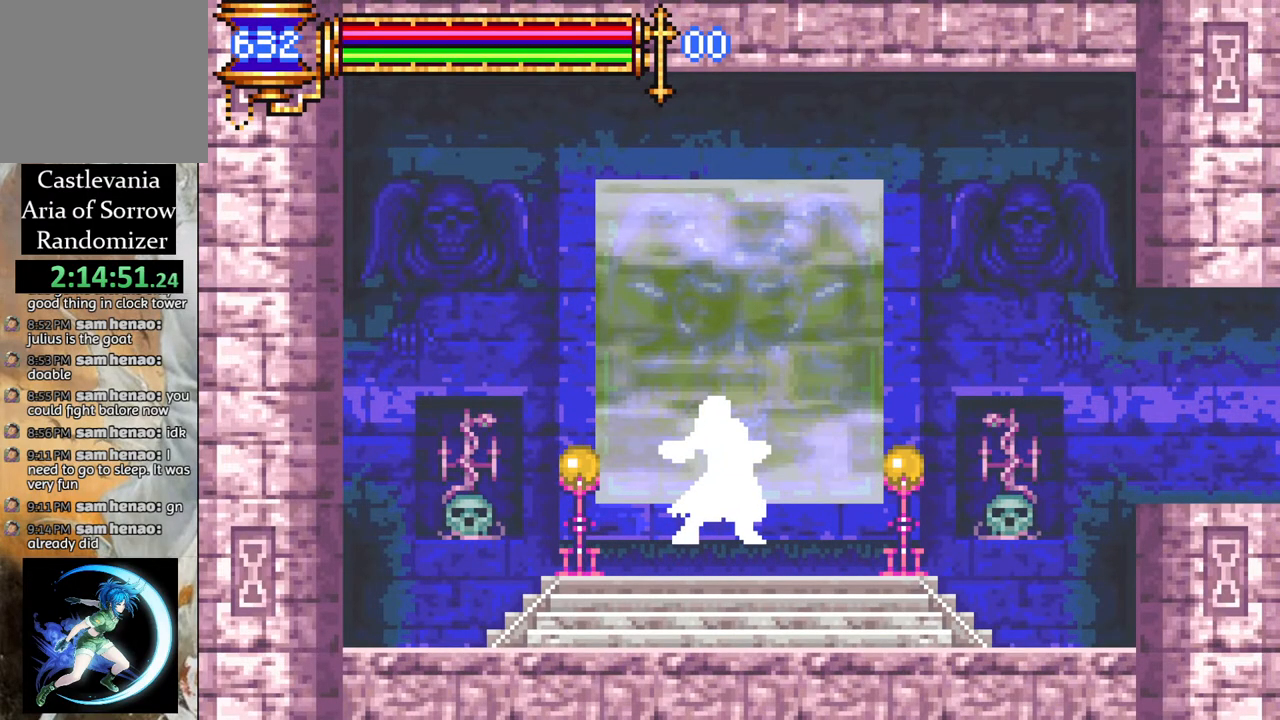
{"buttons": [], "left_stick": "center", "right_stick": "center", "events": []}
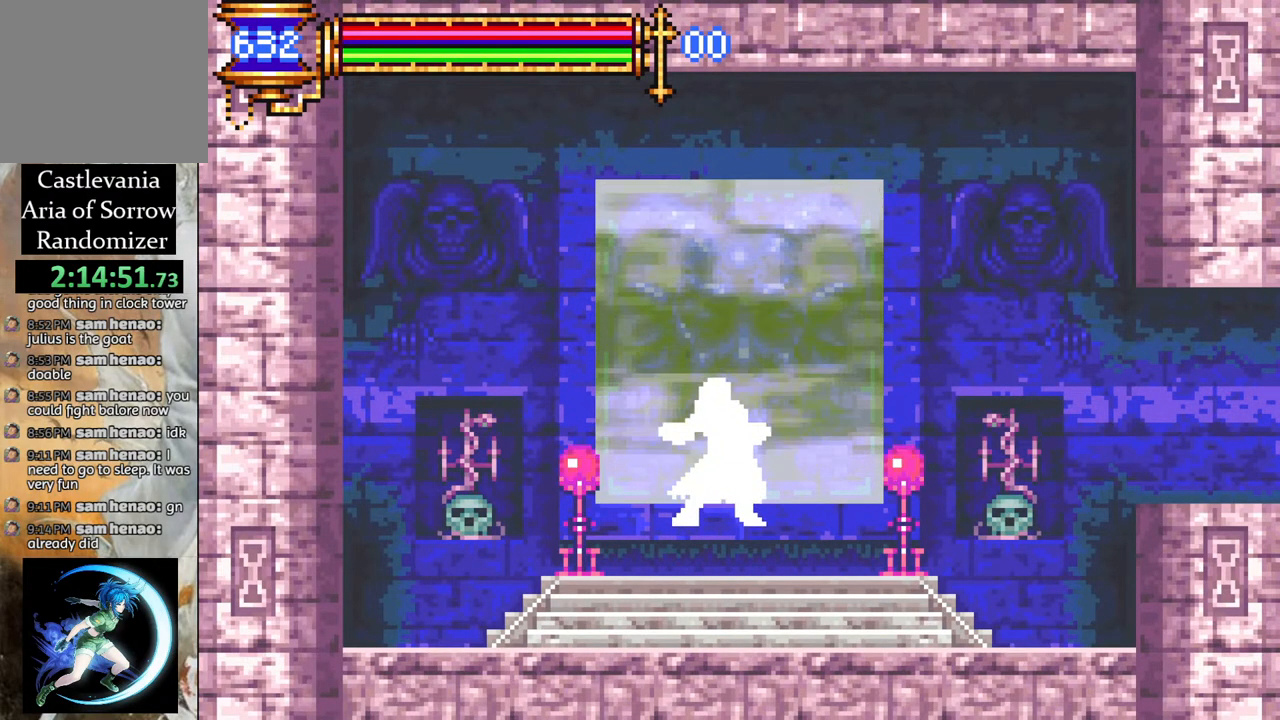
{"buttons": [], "left_stick": "center", "right_stick": "center", "events": []}
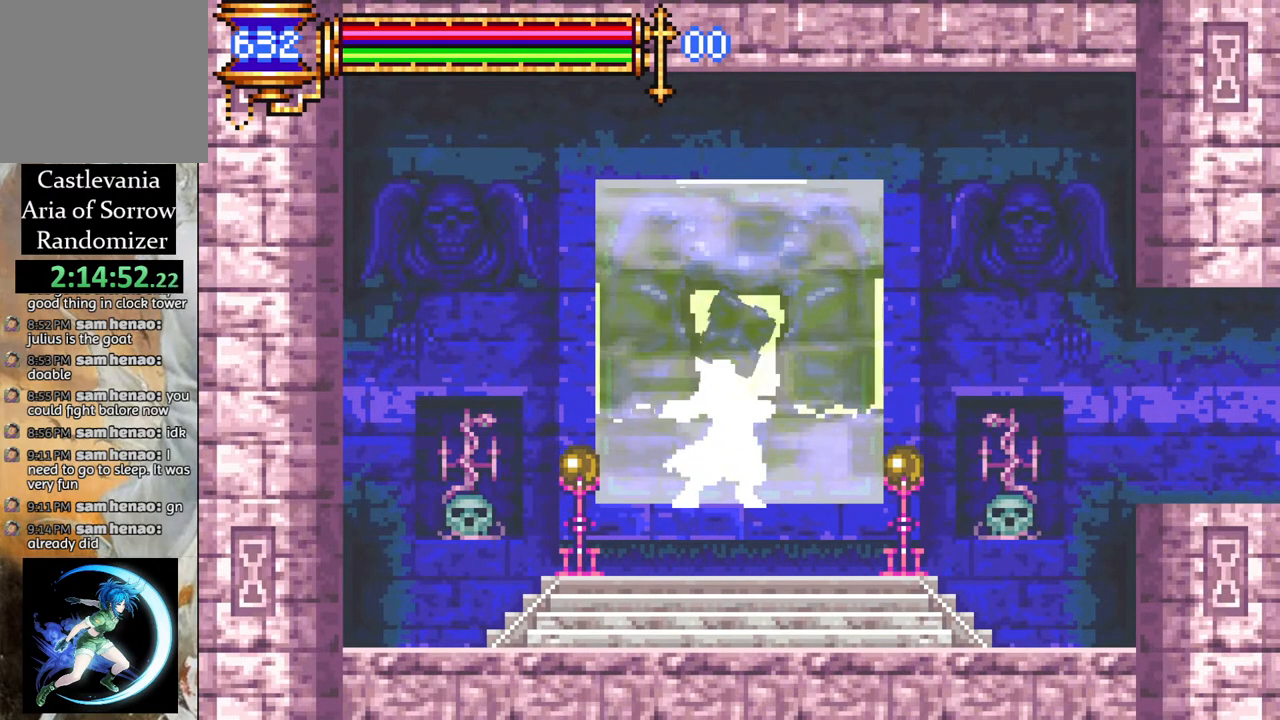
{"buttons": [], "left_stick": "center", "right_stick": "center", "events": []}
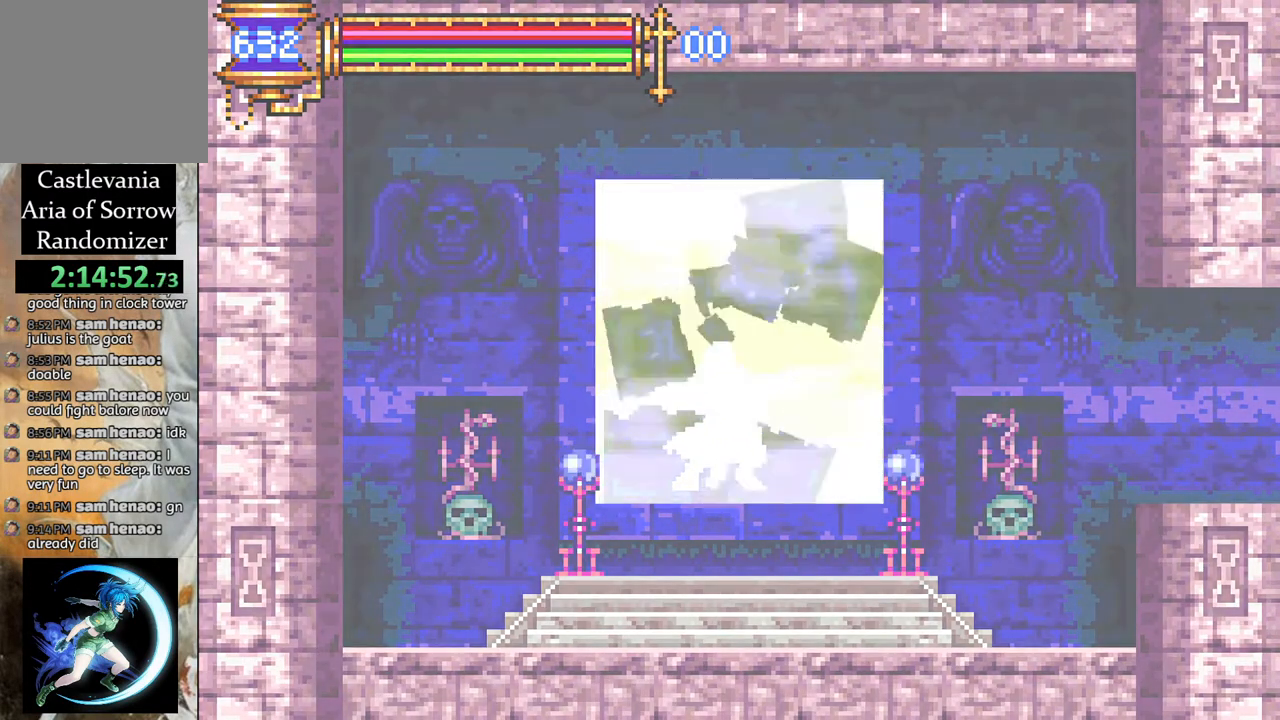
{"buttons": [], "left_stick": "center", "right_stick": "center", "events": []}
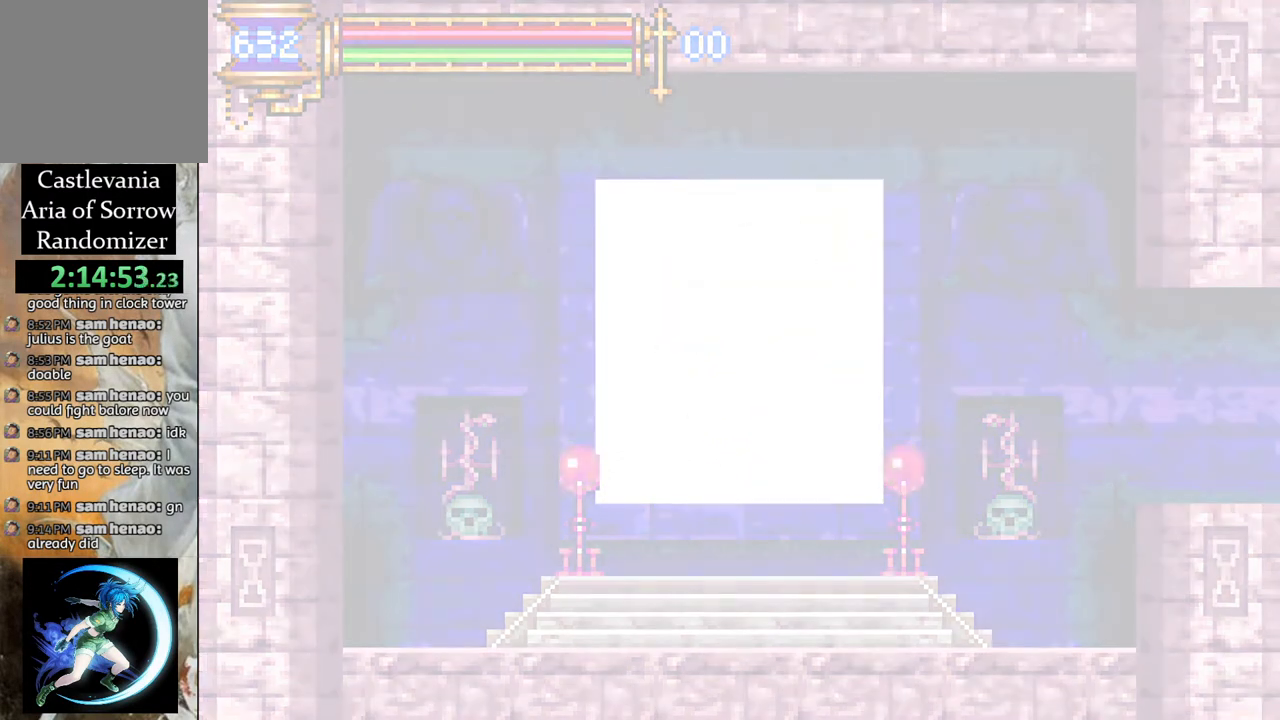
{"buttons": [], "left_stick": "center", "right_stick": "center", "events": []}
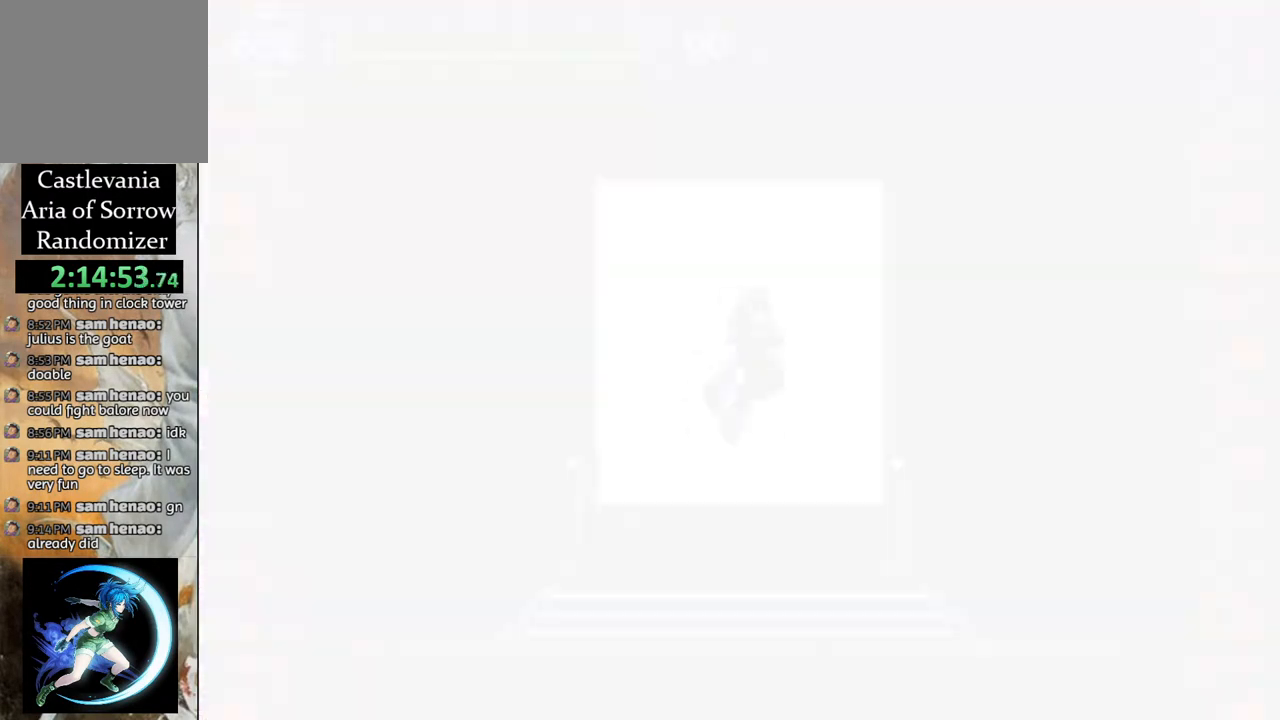
{"buttons": [], "left_stick": "center", "right_stick": "center", "events": []}
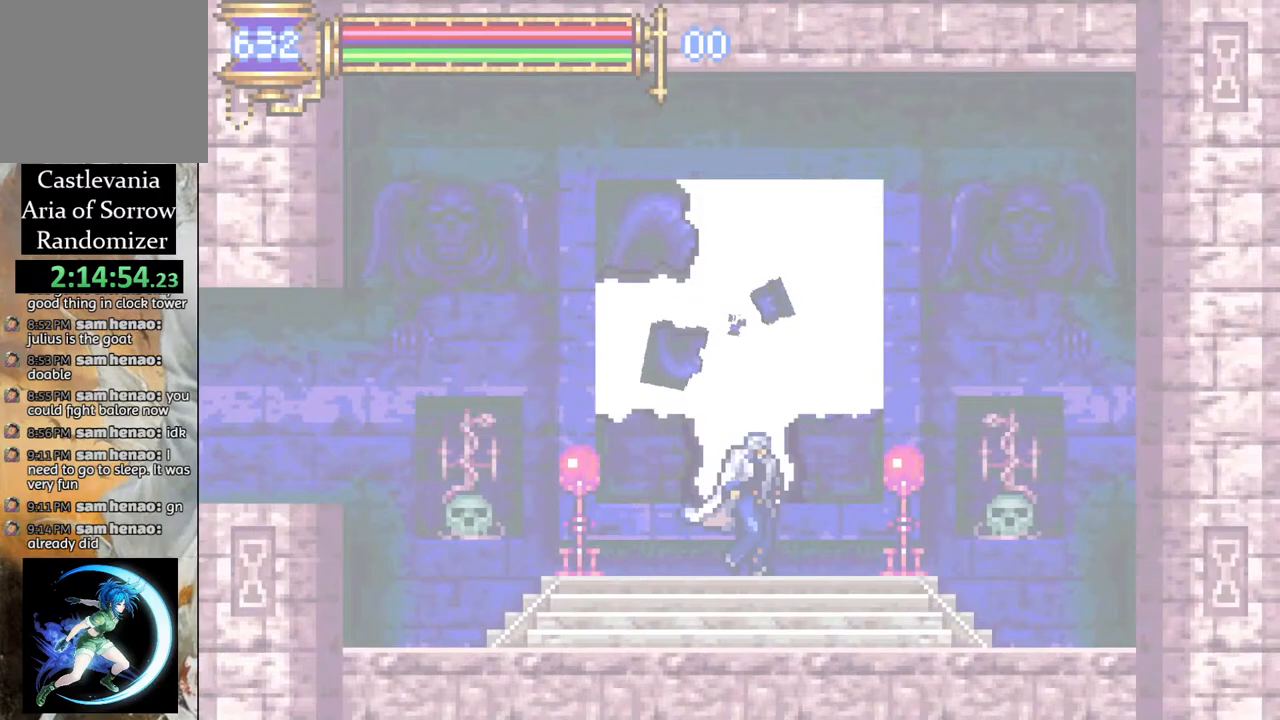
{"buttons": [], "left_stick": "center", "right_stick": "center", "events": []}
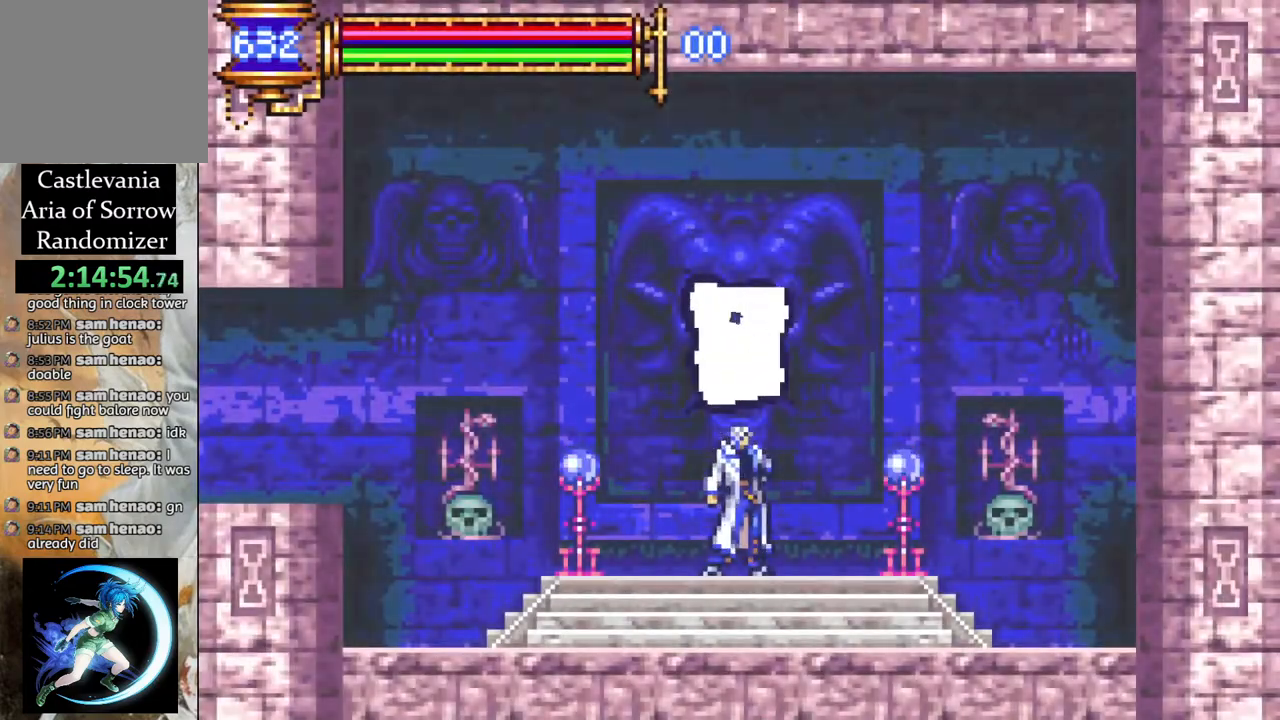
{"buttons": ["CROSS", "R1", "DPAD_LEFT"], "left_stick": "center", "right_stick": "center", "events": [[350, "DPAD_LEFT", "down"], [383, "CROSS", "down"], [400, "R1", "down"]]}
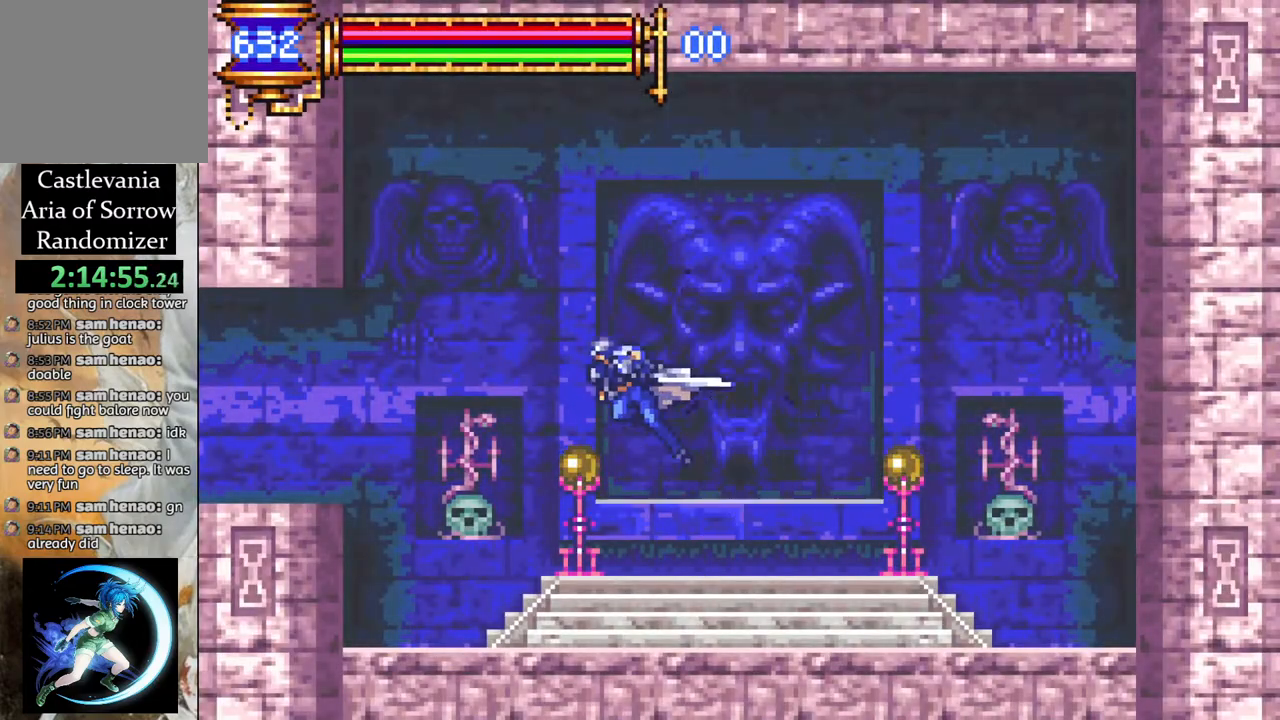
{"buttons": ["R1", "DPAD_LEFT"], "left_stick": "center", "right_stick": "center", "events": [[50, "CROSS", "up"]]}
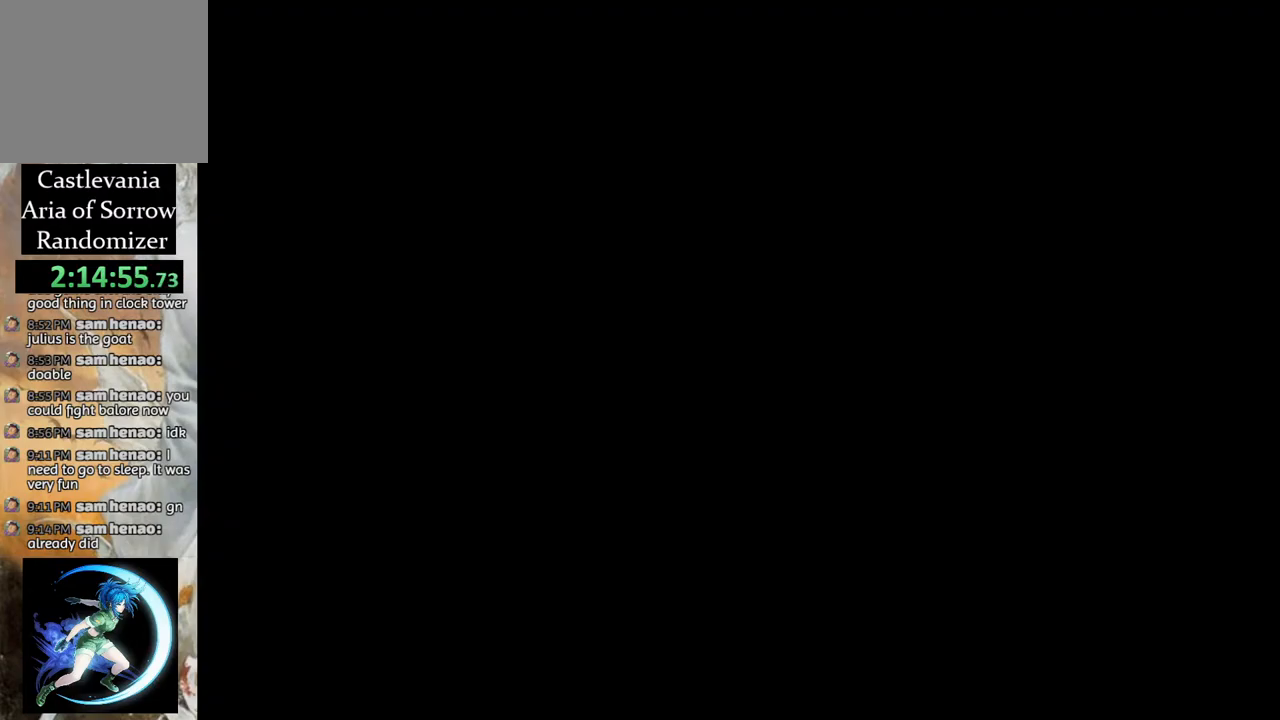
{"buttons": [], "left_stick": "center", "right_stick": "center", "events": [[83, "DPAD_LEFT", "up"], [167, "R1", "up"], [250, "CROSS", "down"], [300, "DPAD_LEFT", "down"], [317, "CIRCLE", "down"], [317, "CROSS", "up"], [367, "CIRCLE", "up"], [383, "DPAD_LEFT", "up"]]}
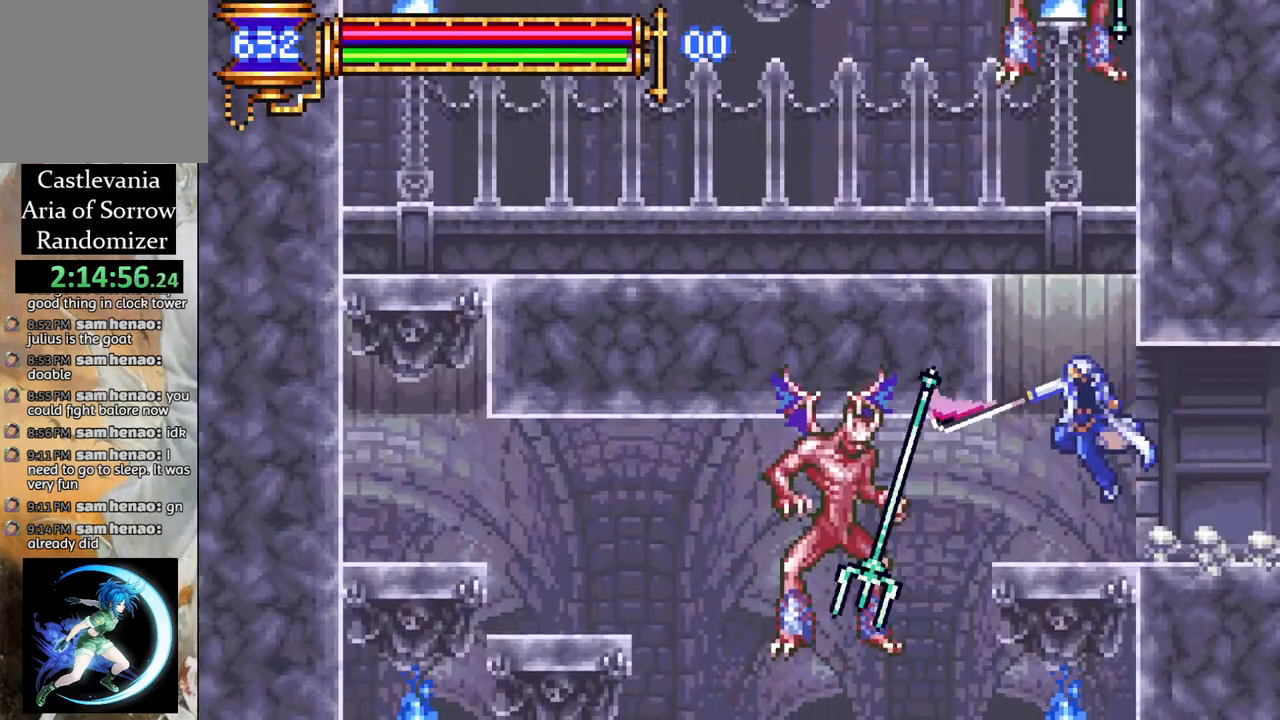
{"buttons": ["DPAD_RIGHT"], "left_stick": "center", "right_stick": "center", "events": [[50, "DPAD_RIGHT", "down"], [150, "DPAD_RIGHT", "up"], [167, "DPAD_LEFT", "down"], [200, "CROSS", "down"], [250, "CIRCLE", "down"], [267, "CROSS", "up"], [283, "DPAD_LEFT", "up"], [317, "CIRCLE", "up"], [483, "DPAD_RIGHT", "down"]]}
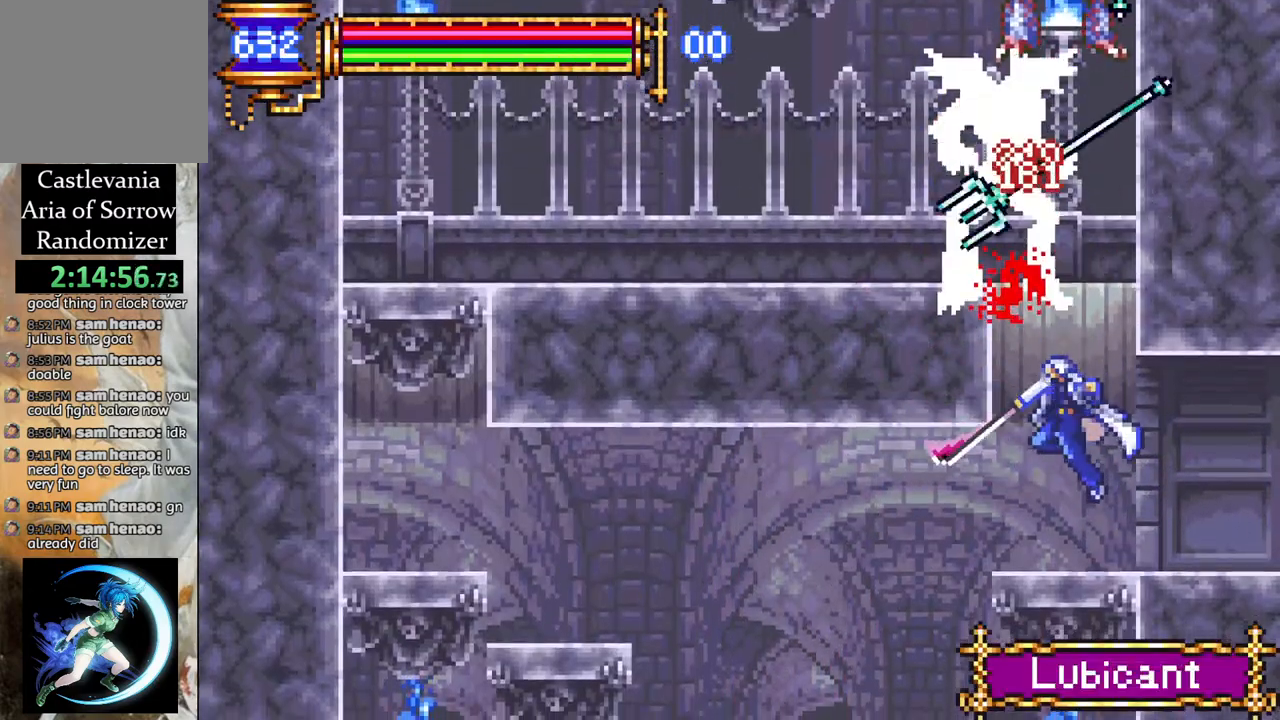
{"buttons": [], "left_stick": "center", "right_stick": "center", "events": [[100, "DPAD_RIGHT", "up"], [133, "DPAD_LEFT", "down"], [150, "CROSS", "down"], [183, "CIRCLE", "down"], [200, "CROSS", "up"], [250, "CIRCLE", "up"], [267, "DPAD_LEFT", "up"], [400, "DPAD_RIGHT", "down"], [467, "DPAD_RIGHT", "up"]]}
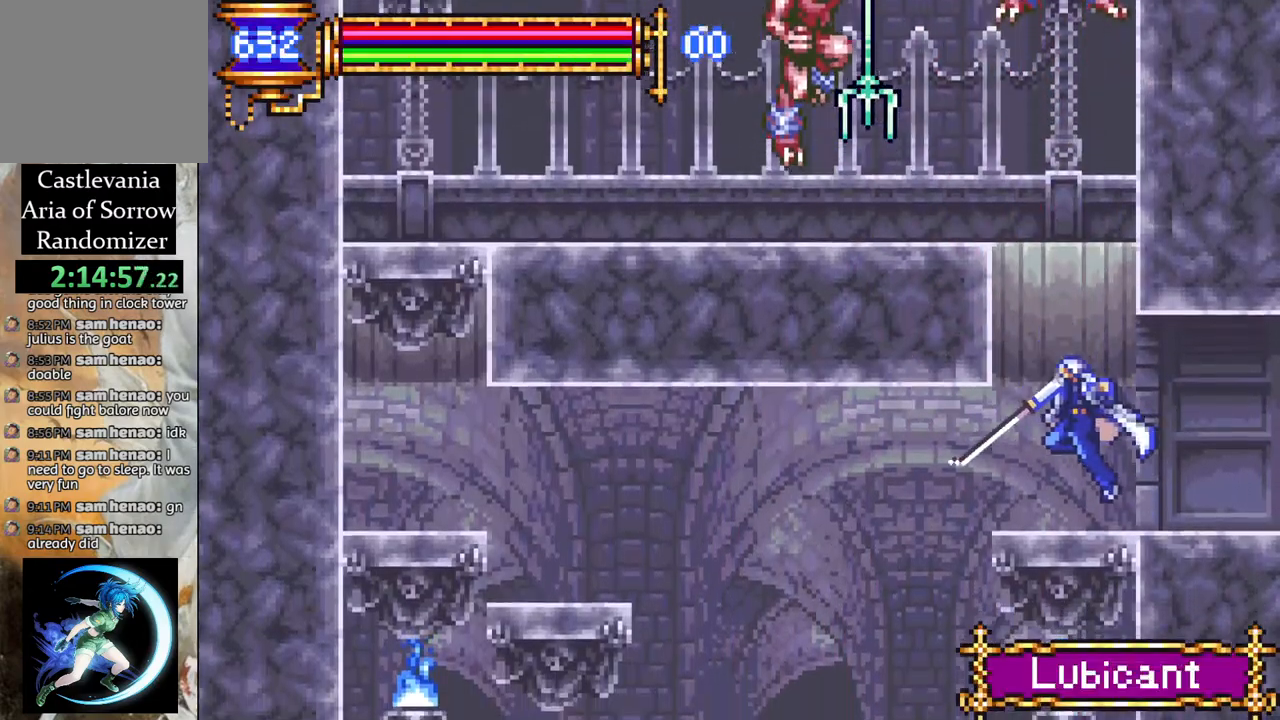
{"buttons": ["DPAD_RIGHT"], "left_stick": "center", "right_stick": "center", "events": [[50, "DPAD_RIGHT", "down"], [150, "DPAD_DOWN", "down"], [150, "DPAD_RIGHT", "up"], [167, "CROSS", "down"], [167, "DPAD_DOWN", "up"], [167, "DPAD_LEFT", "down"], [250, "CIRCLE", "down"], [267, "CROSS", "up"], [317, "CIRCLE", "up"], [417, "DPAD_LEFT", "up"], [500, "DPAD_RIGHT", "down"]]}
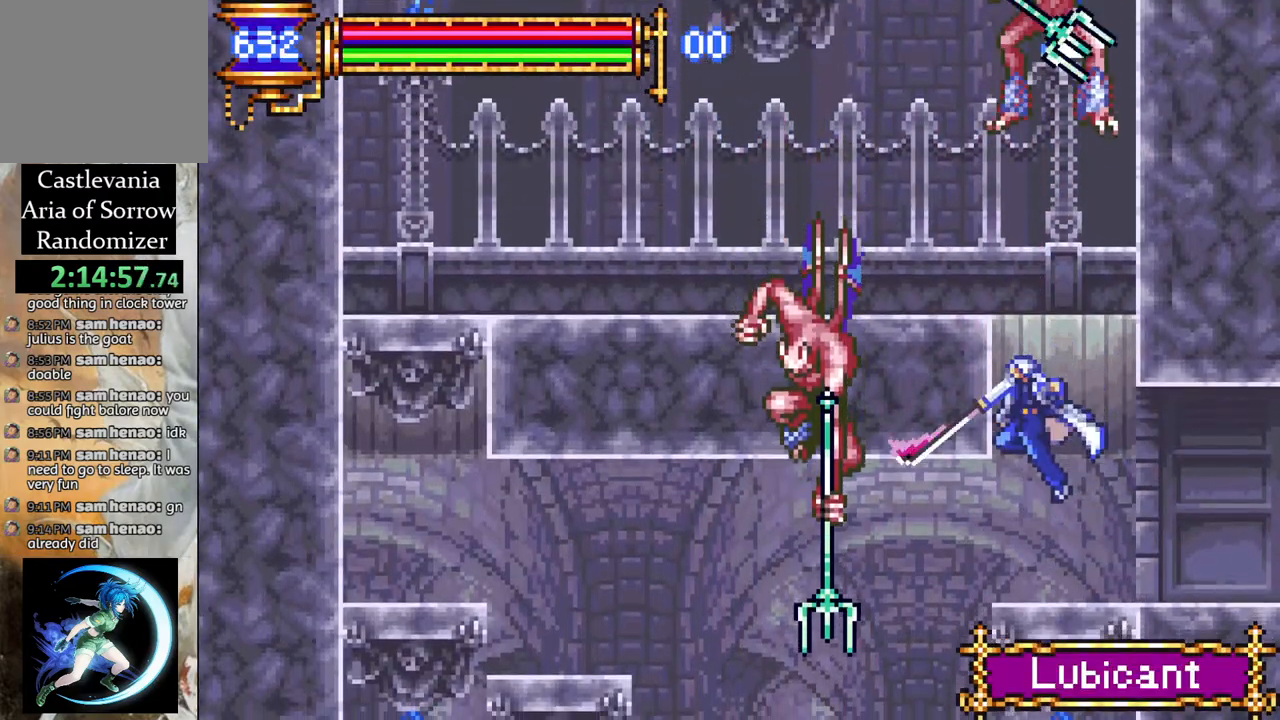
{"buttons": [], "left_stick": "center", "right_stick": "center", "events": [[167, "DPAD_RIGHT", "up"], [183, "DPAD_LEFT", "down"], [217, "CROSS", "down"], [283, "CIRCLE", "down"], [300, "CROSS", "up"], [333, "CIRCLE", "up"], [467, "DPAD_LEFT", "up"]]}
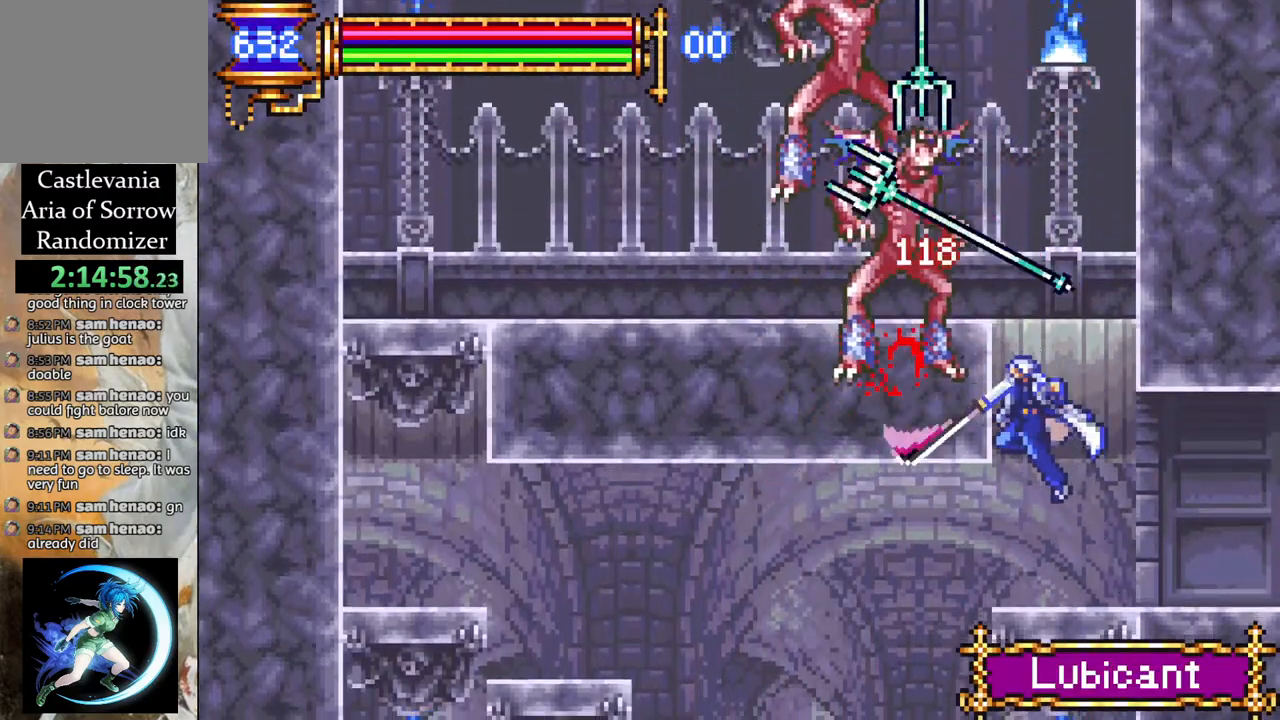
{"buttons": ["DPAD_RIGHT"], "left_stick": "center", "right_stick": "center", "events": [[50, "DPAD_RIGHT", "down"], [267, "CROSS", "down"], [283, "DPAD_LEFT", "down"], [283, "DPAD_RIGHT", "up"], [317, "CIRCLE", "down"], [333, "CROSS", "up"], [383, "CIRCLE", "up"], [433, "DPAD_LEFT", "up"], [500, "DPAD_RIGHT", "down"]]}
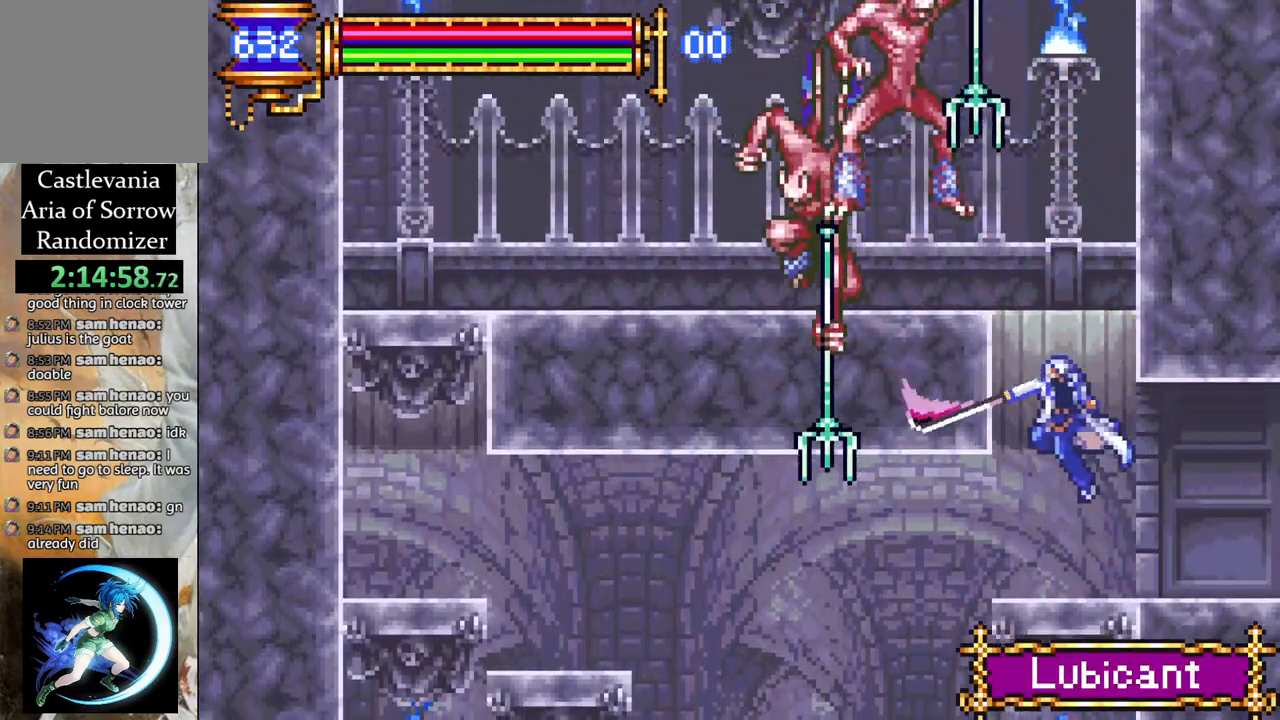
{"buttons": ["DPAD_LEFT"], "left_stick": "center", "right_stick": "center", "events": [[150, "DPAD_RIGHT", "up"], [217, "DPAD_LEFT", "down"], [283, "CROSS", "down"], [367, "CIRCLE", "down"], [383, "CROSS", "up"], [433, "CIRCLE", "up"]]}
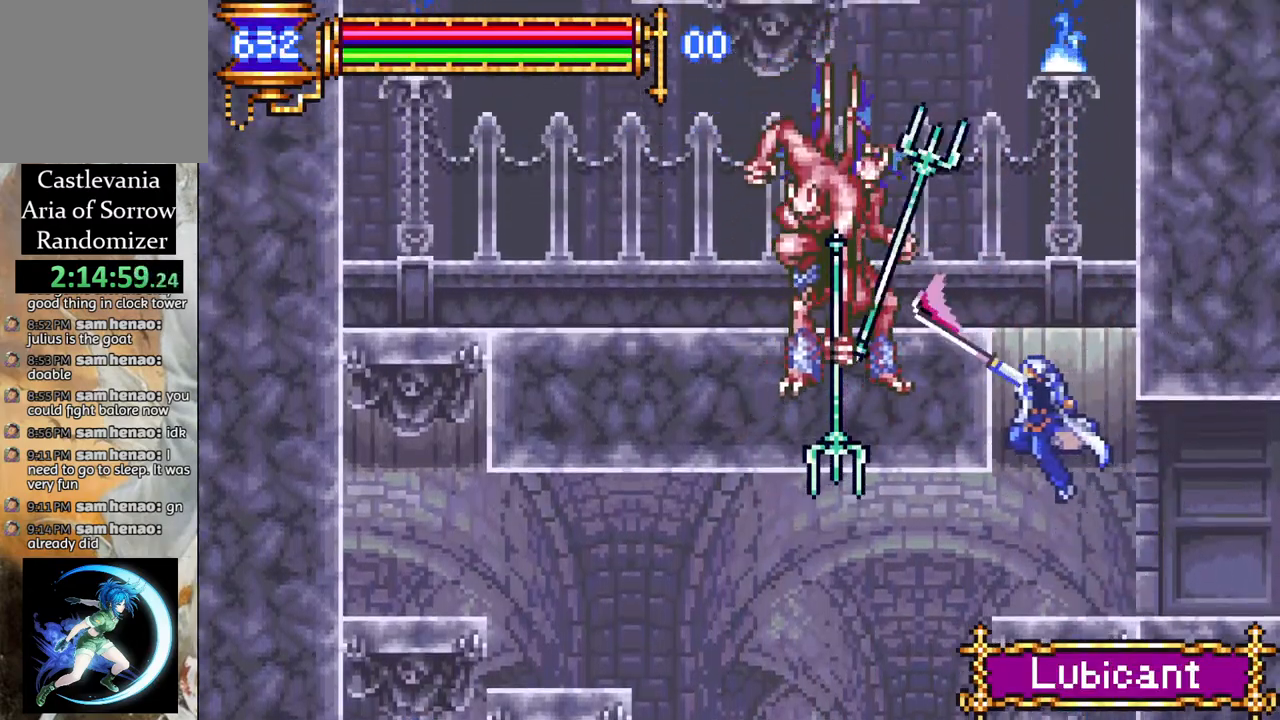
{"buttons": ["DPAD_LEFT"], "left_stick": "center", "right_stick": "center", "events": [[17, "DPAD_LEFT", "up"], [83, "DPAD_RIGHT", "down"], [300, "DPAD_RIGHT", "up"], [317, "DPAD_LEFT", "down"], [350, "CROSS", "down"], [417, "CIRCLE", "down"], [433, "CROSS", "up"], [500, "CIRCLE", "up"]]}
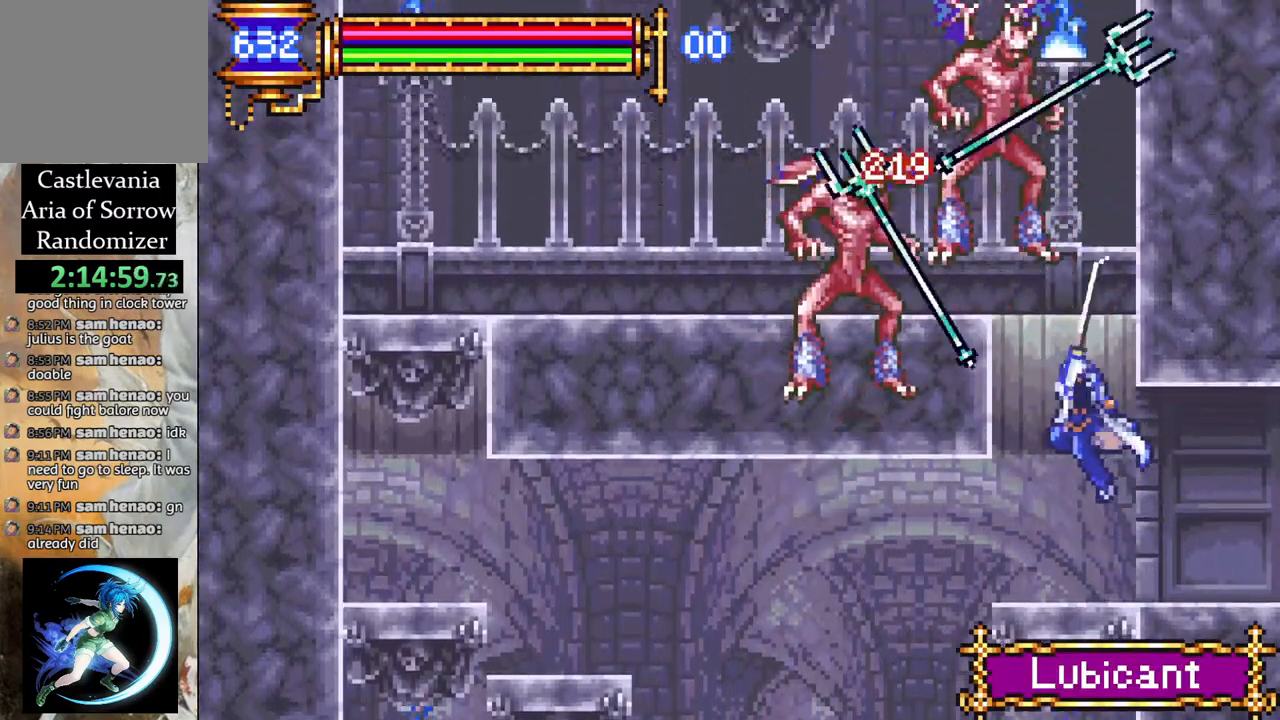
{"buttons": ["CIRCLE", "DPAD_LEFT"], "left_stick": "center", "right_stick": "center", "events": [[33, "DPAD_LEFT", "up"], [117, "DPAD_RIGHT", "down"], [317, "DPAD_RIGHT", "up"], [350, "DPAD_LEFT", "down"], [367, "CROSS", "down"], [433, "CIRCLE", "down"], [467, "CROSS", "up"]]}
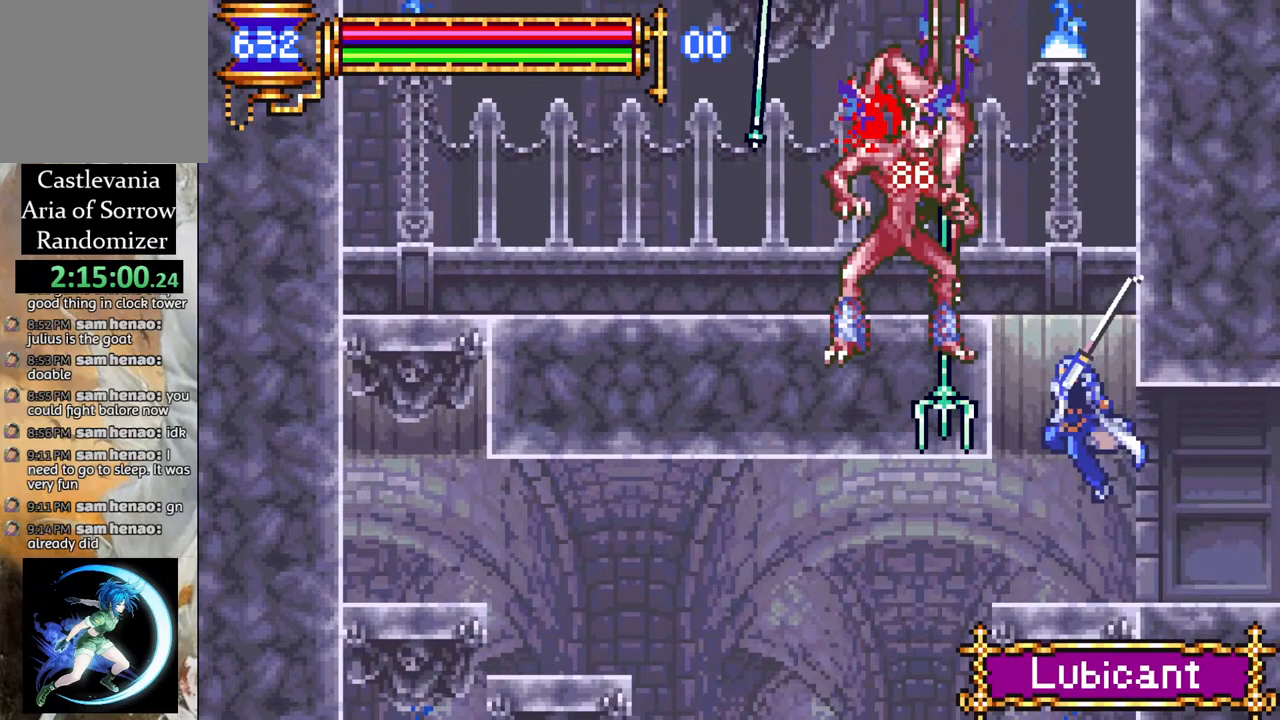
{"buttons": ["CROSS", "CIRCLE", "DPAD_LEFT"], "left_stick": "center", "right_stick": "center", "events": [[17, "CIRCLE", "up"], [17, "DPAD_LEFT", "up"], [133, "DPAD_RIGHT", "down"], [350, "DPAD_RIGHT", "up"], [367, "DPAD_LEFT", "down"], [417, "CROSS", "down"], [500, "CIRCLE", "down"]]}
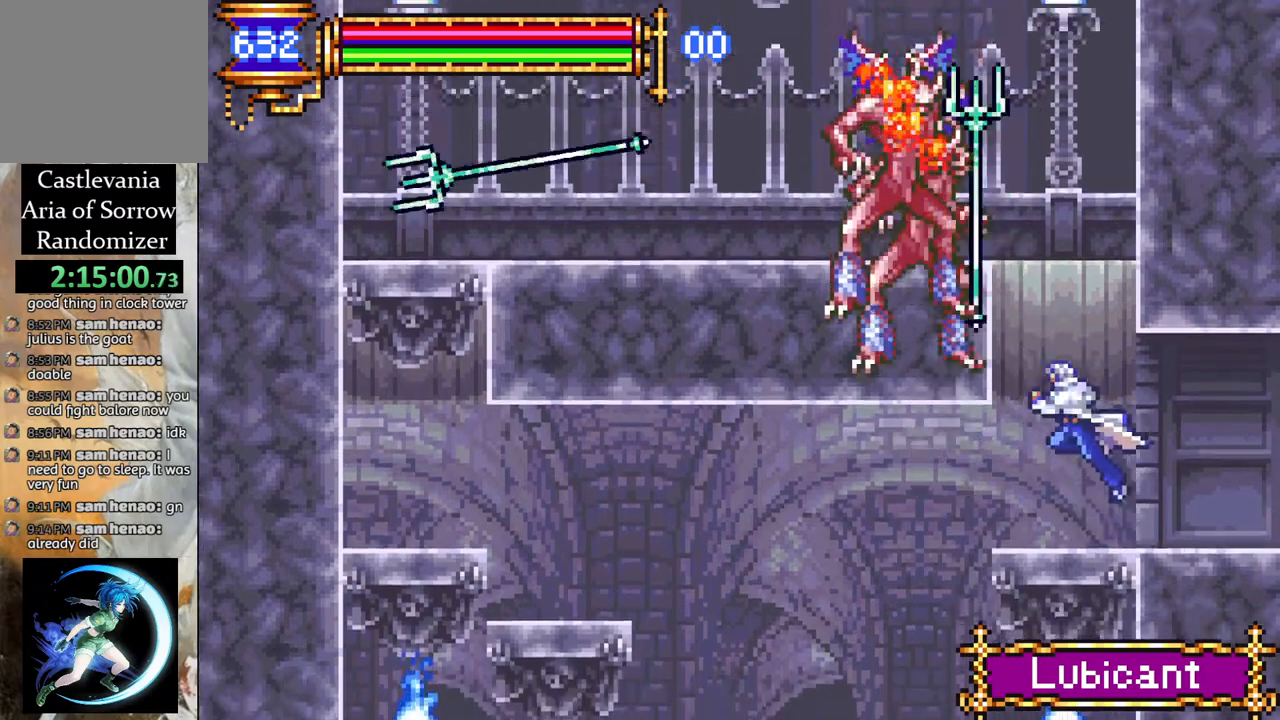
{"buttons": ["CROSS", "DPAD_LEFT"], "left_stick": "center", "right_stick": "center", "events": [[33, "CROSS", "up"], [100, "CIRCLE", "up"], [117, "DPAD_LEFT", "up"], [217, "DPAD_RIGHT", "down"], [400, "DPAD_RIGHT", "up"], [433, "DPAD_LEFT", "down"], [500, "CROSS", "down"]]}
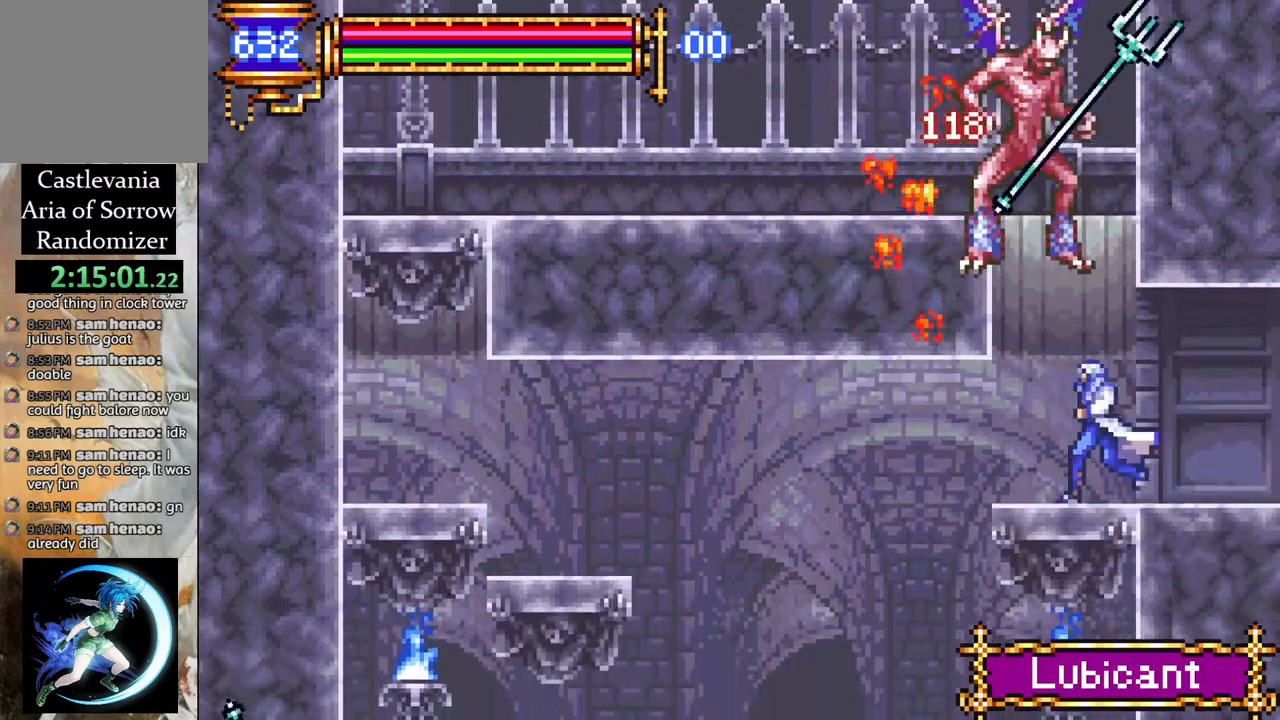
{"buttons": ["DPAD_LEFT"], "left_stick": "center", "right_stick": "center", "events": [[67, "CIRCLE", "down"], [83, "CROSS", "up"], [133, "DPAD_LEFT", "up"], [150, "CIRCLE", "up"], [200, "DPAD_RIGHT", "down"], [350, "DPAD_RIGHT", "up"], [433, "DPAD_LEFT", "down"]]}
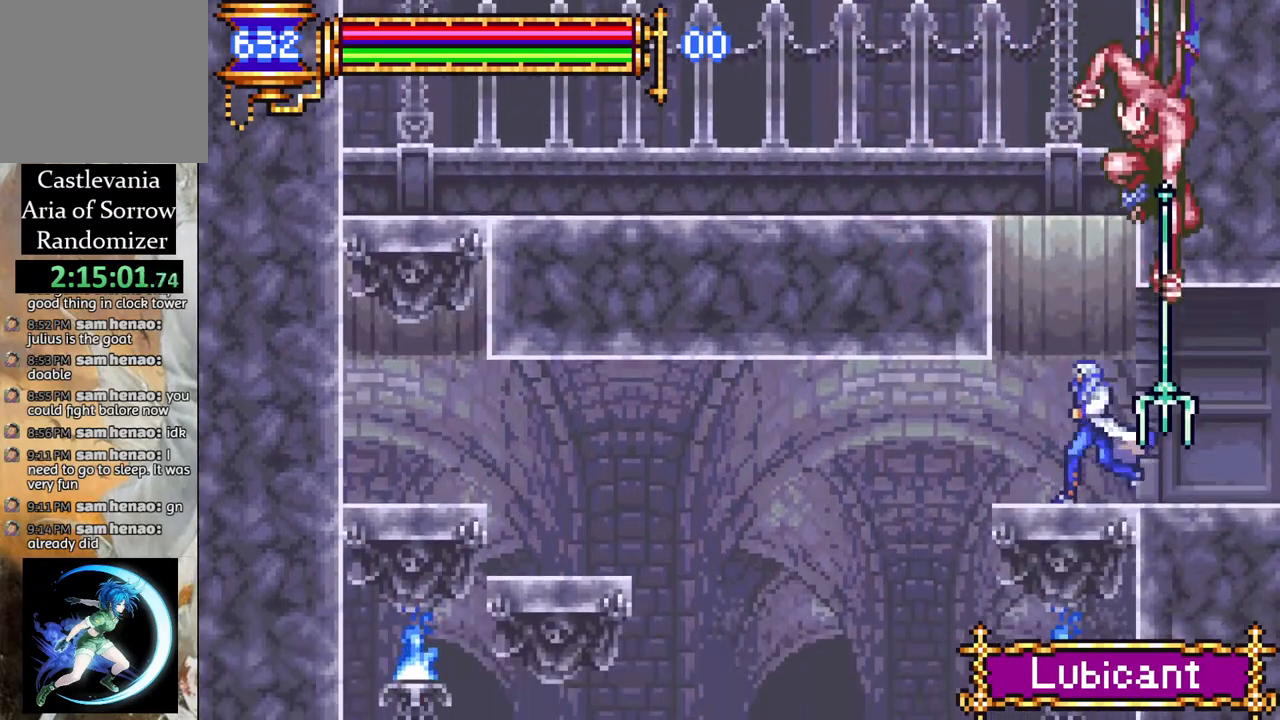
{"buttons": [], "left_stick": "center", "right_stick": "center", "events": [[67, "CROSS", "down"], [100, "DPAD_LEFT", "up"], [117, "CIRCLE", "down"], [117, "DPAD_RIGHT", "down"], [150, "CROSS", "up"], [200, "CIRCLE", "up"], [283, "DPAD_RIGHT", "up"]]}